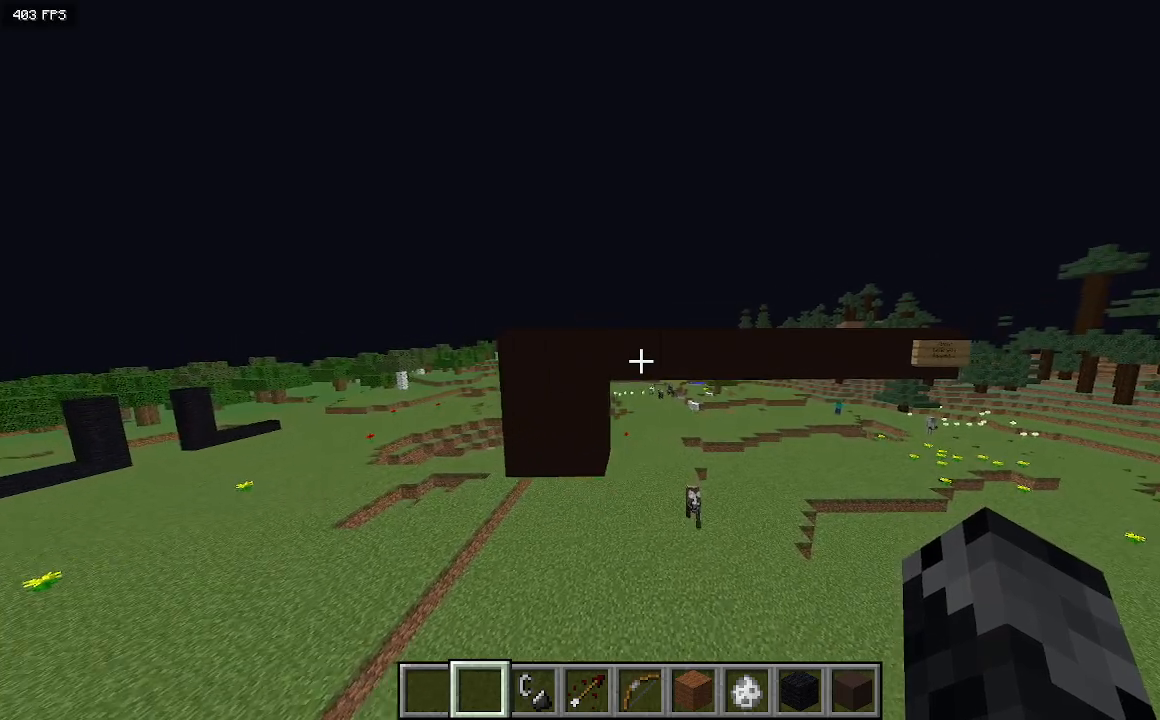
Gameplay with keyboard; each line is a JSON object with the keys held at the frame after it. "events" lists presses ("down") and releases ("up") of "a", "d", "s" and "w" between this image and that frame as [ms after this image, input, new state], when the widget could be followed in between. No other keys are recorded. Mouse input is not recorded.
{"keys": [], "events": [[167, "d", "up"]]}
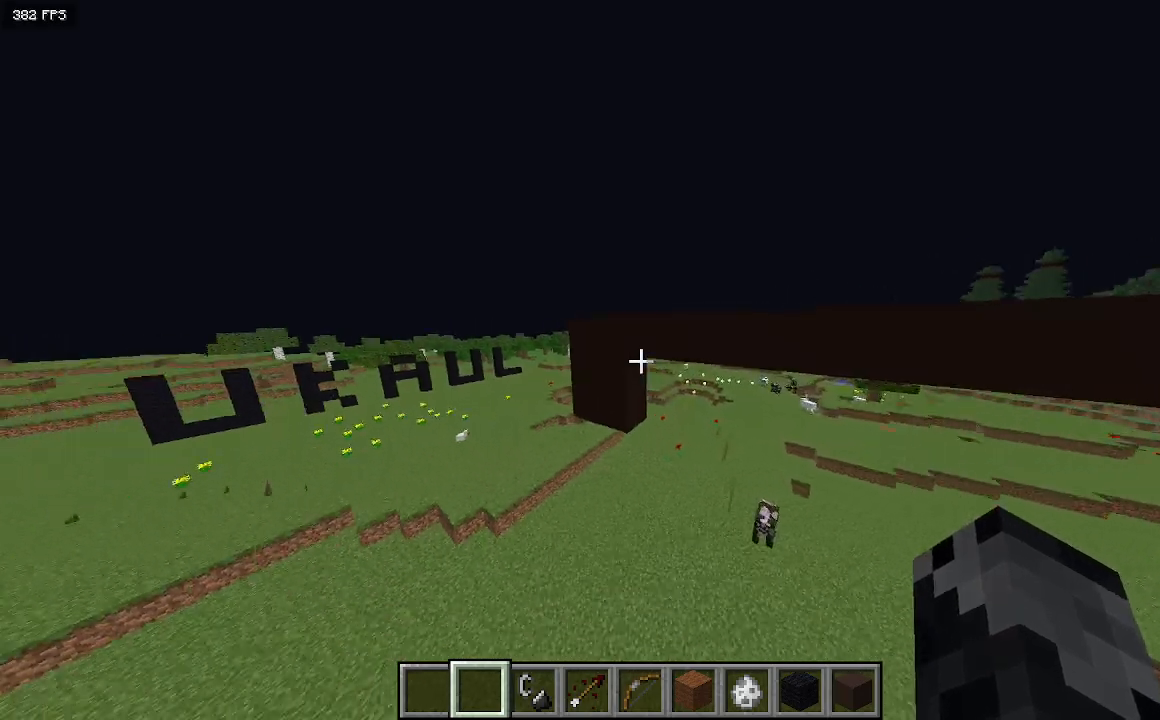
{"keys": ["a", "w"], "events": [[400, "a", "down"], [433, "w", "down"]]}
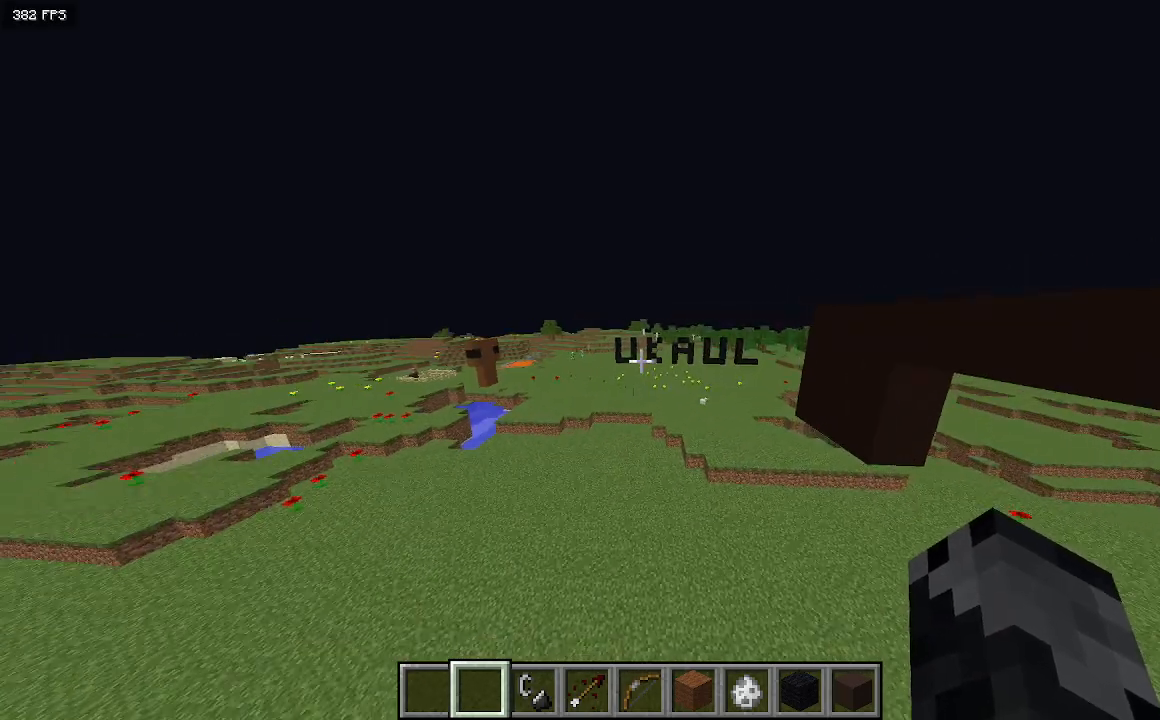
{"keys": ["w"], "events": [[33, "a", "up"]]}
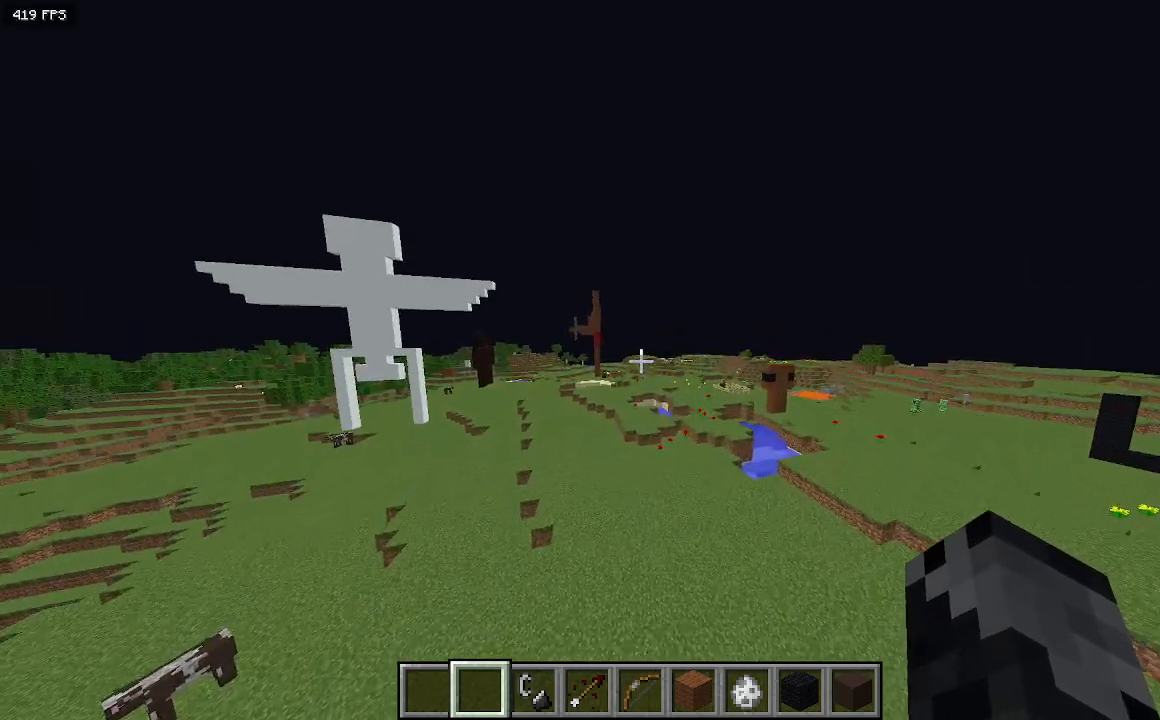
{"keys": ["w"], "events": []}
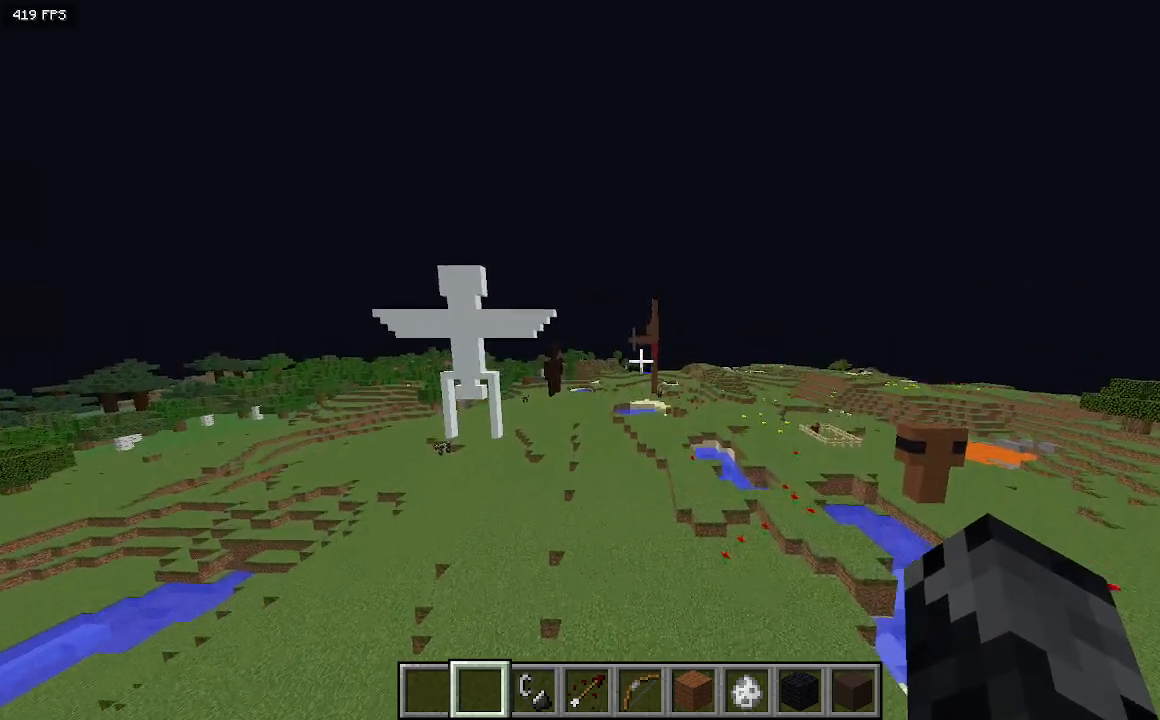
{"keys": ["w"], "events": []}
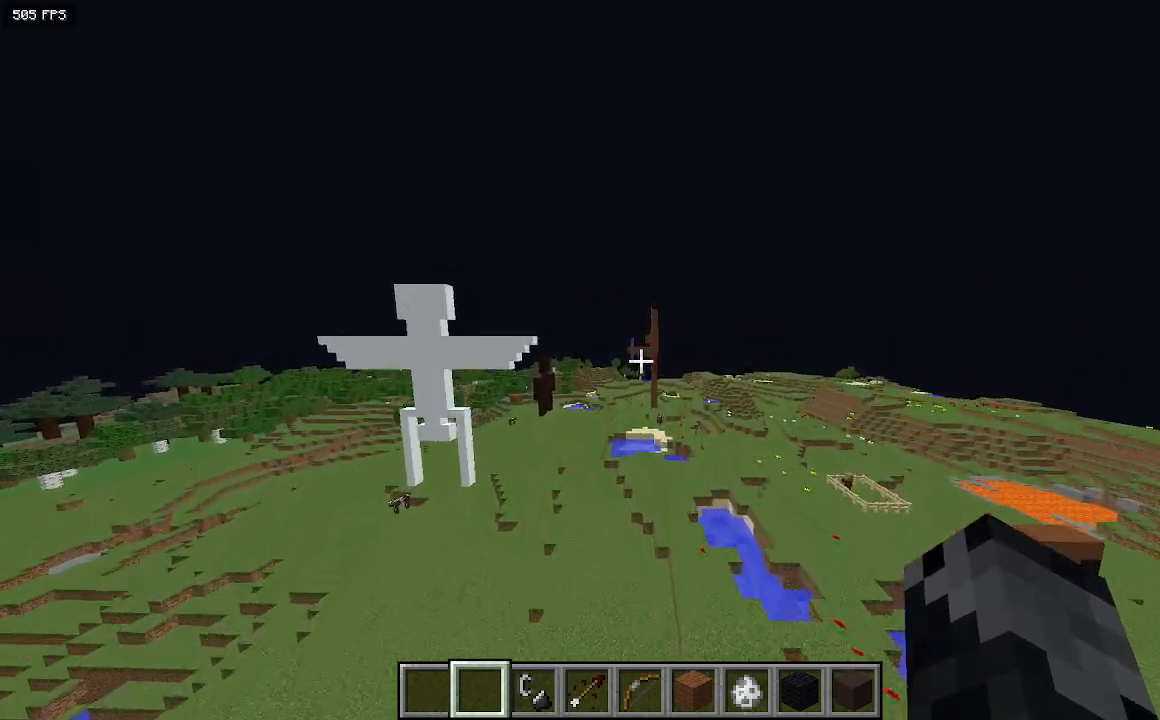
{"keys": ["w"], "events": []}
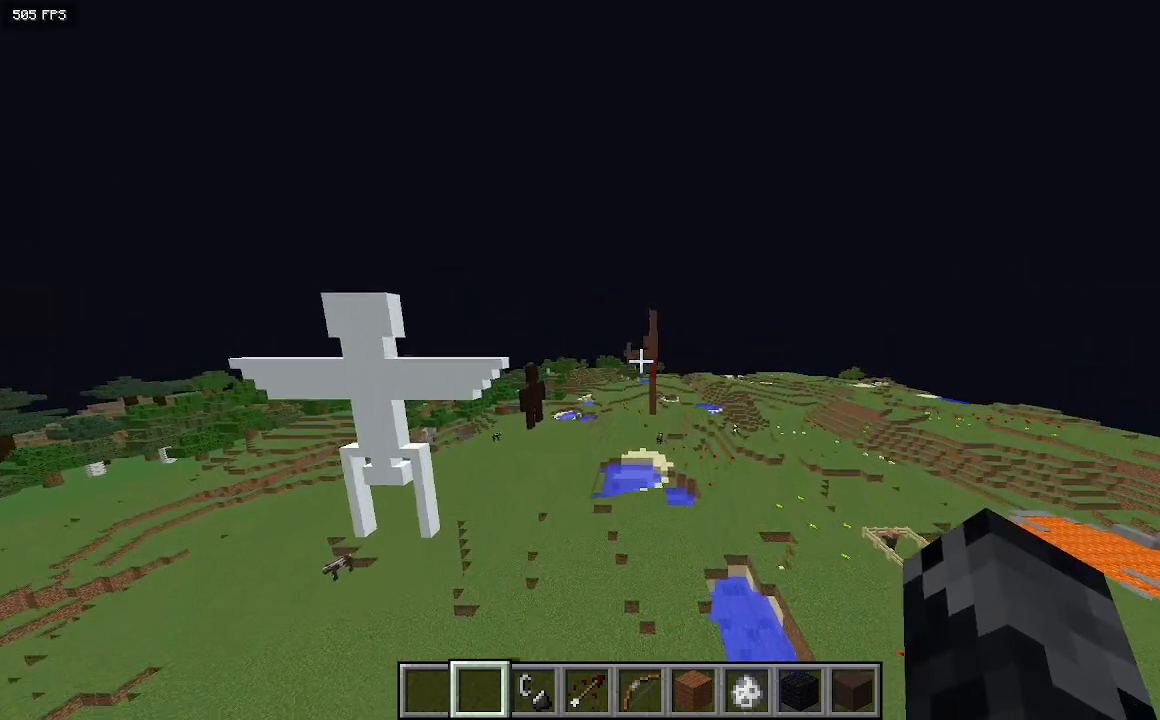
{"keys": ["w"], "events": []}
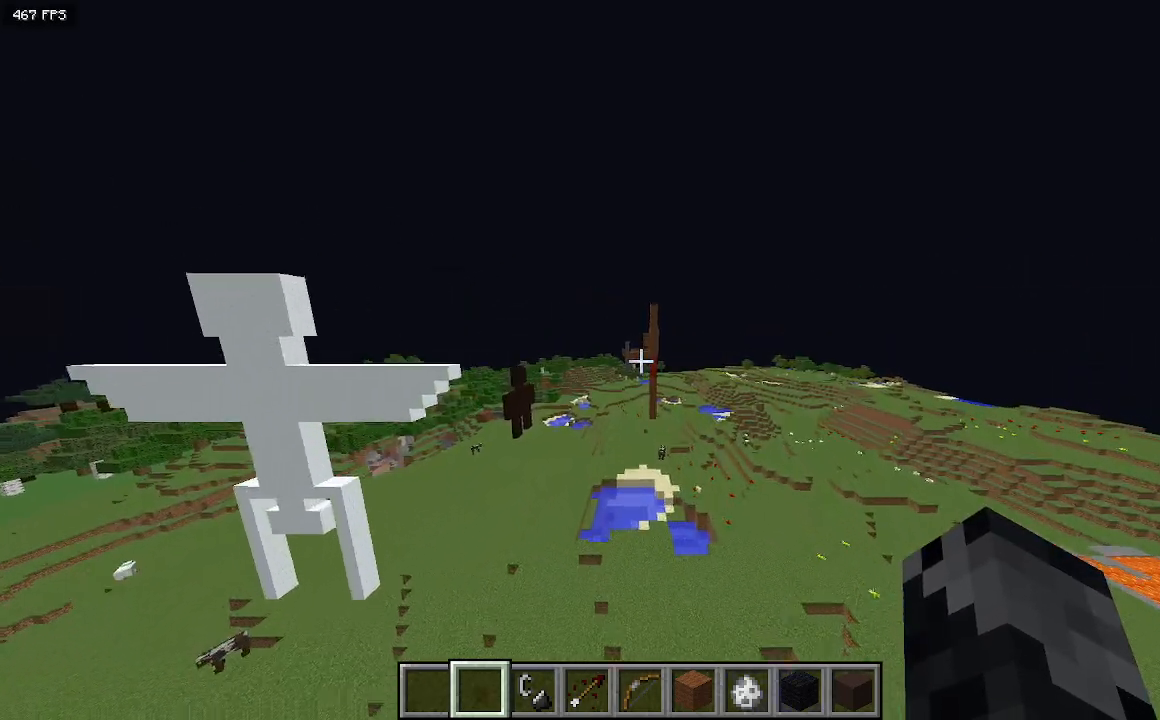
{"keys": ["w"], "events": []}
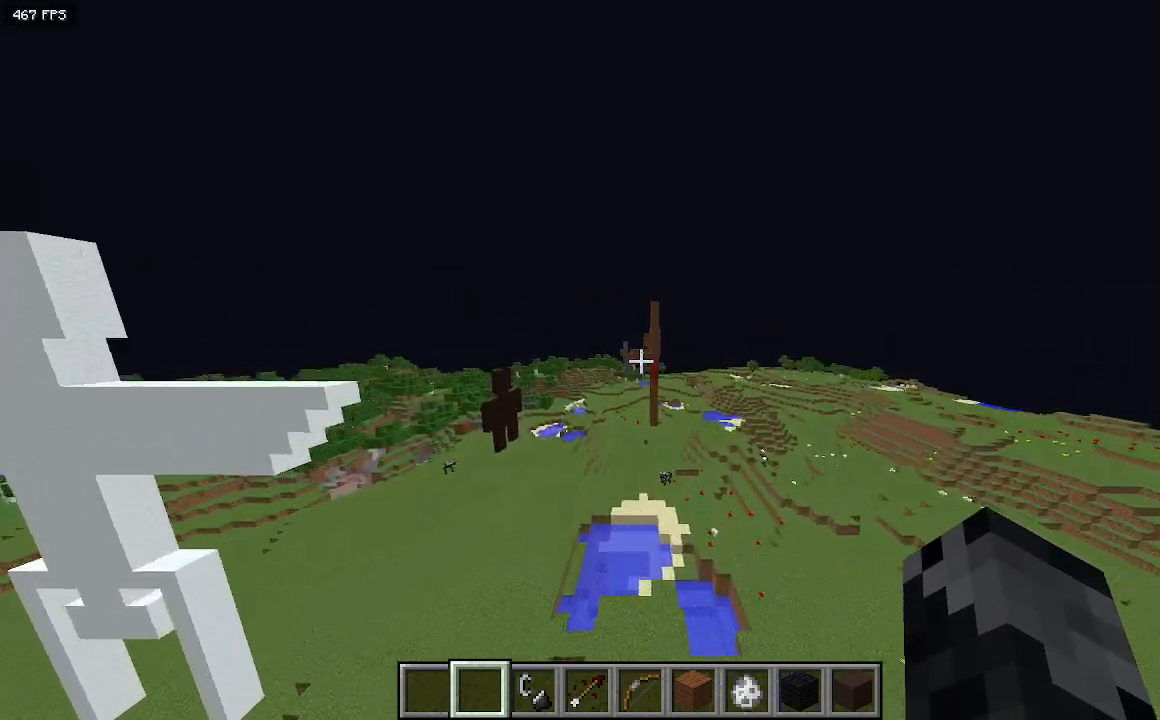
{"keys": ["w"], "events": []}
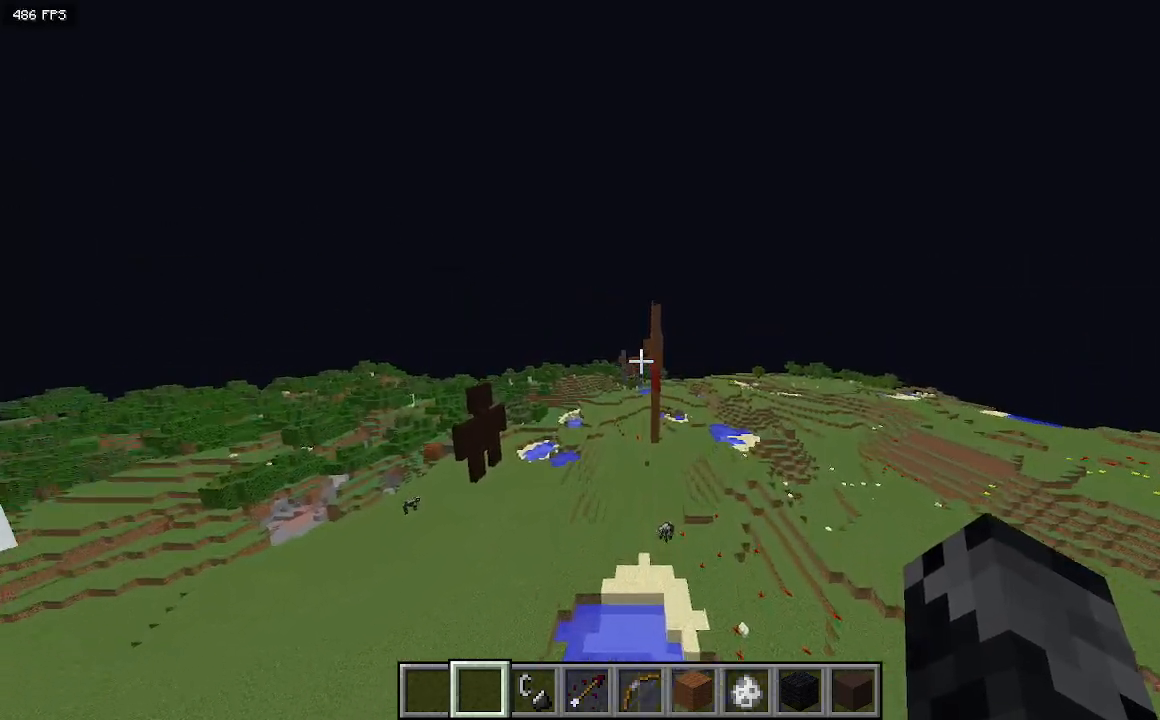
{"keys": ["a", "w"], "events": [[33, "a", "down"]]}
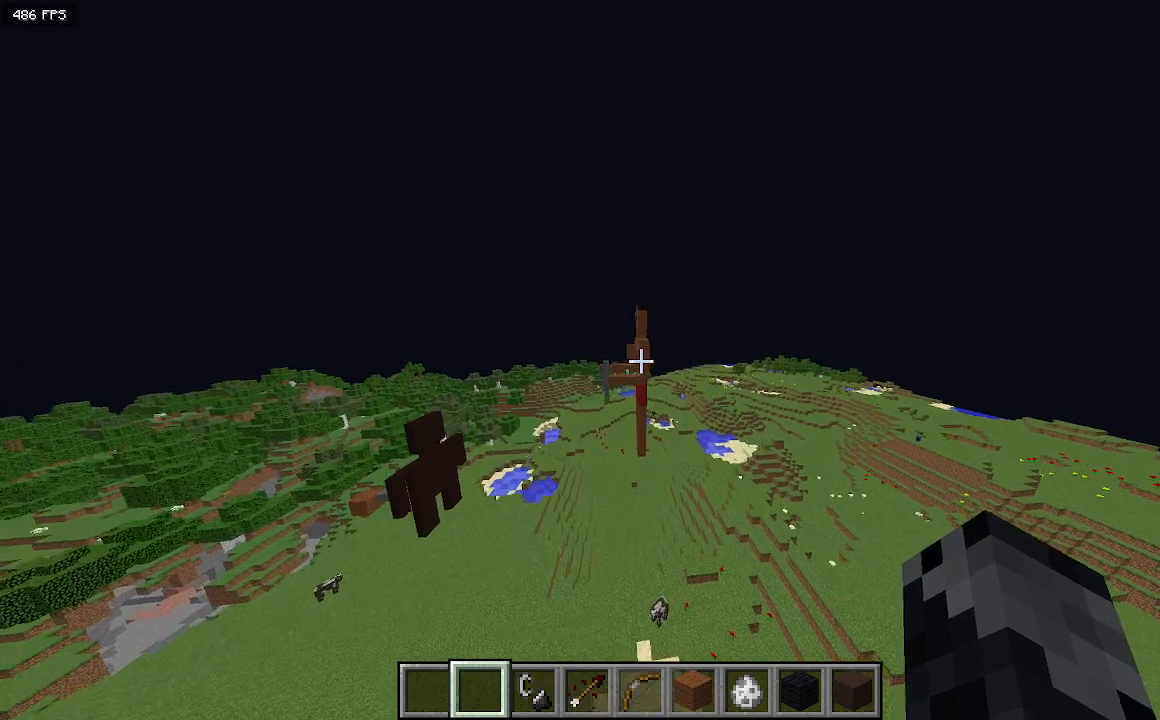
{"keys": ["a", "w"], "events": []}
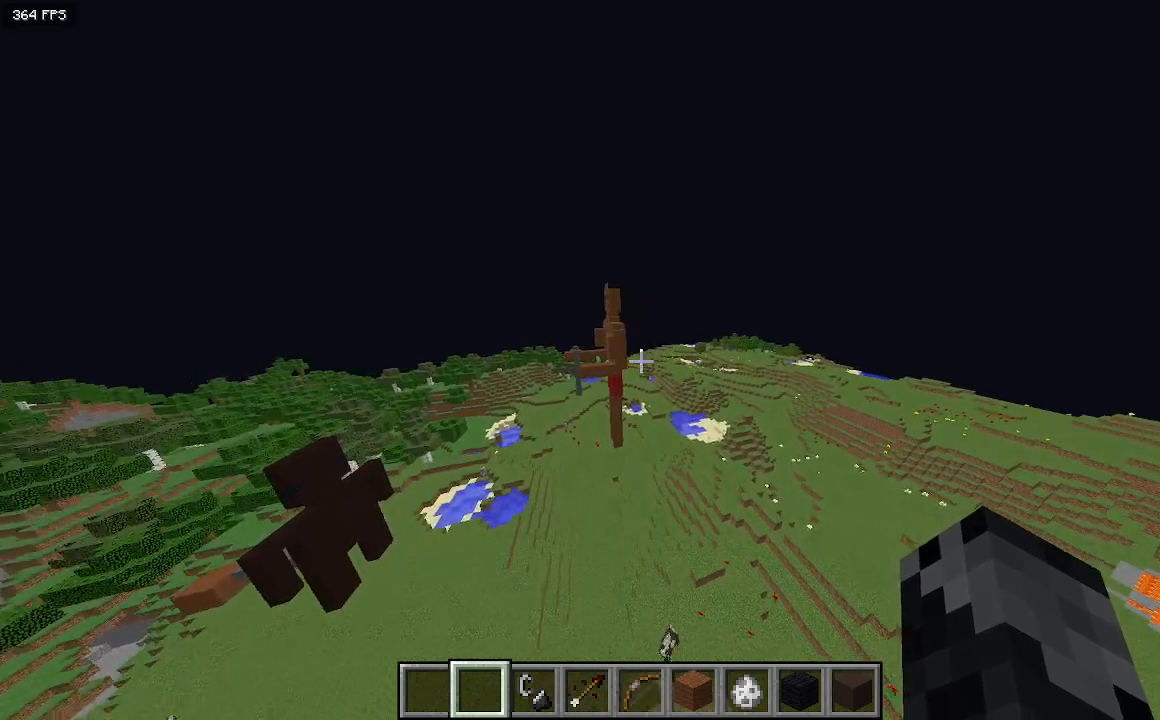
{"keys": ["a", "w"], "events": []}
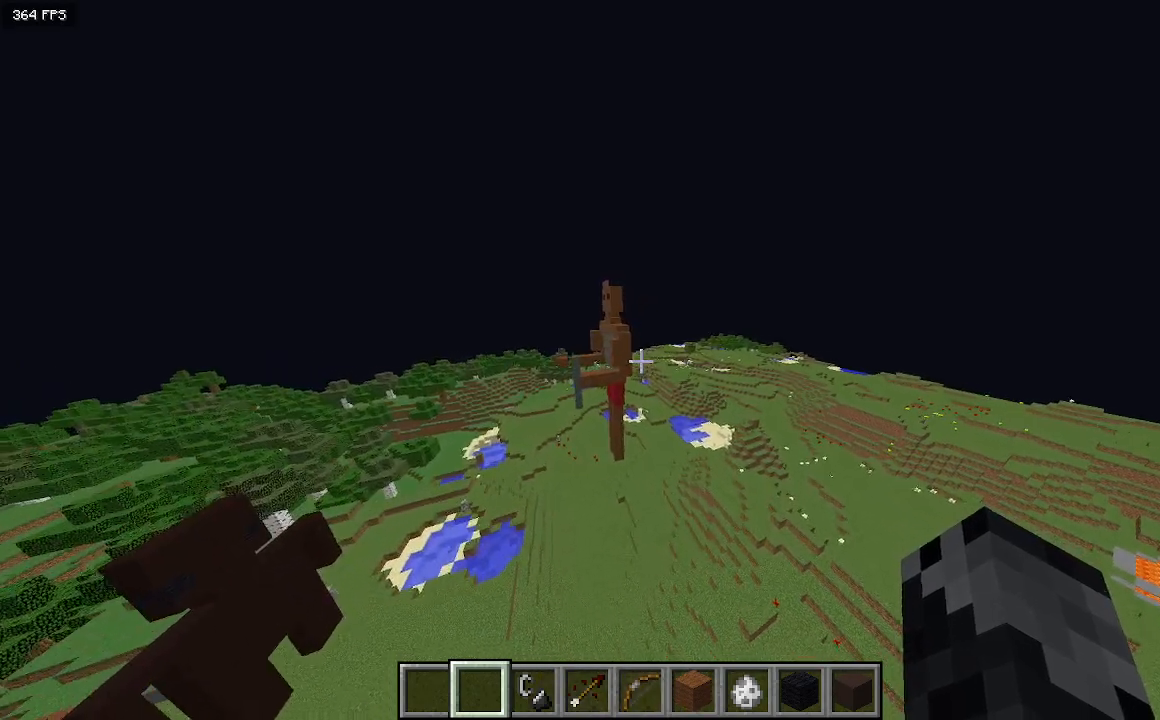
{"keys": ["a", "w"], "events": []}
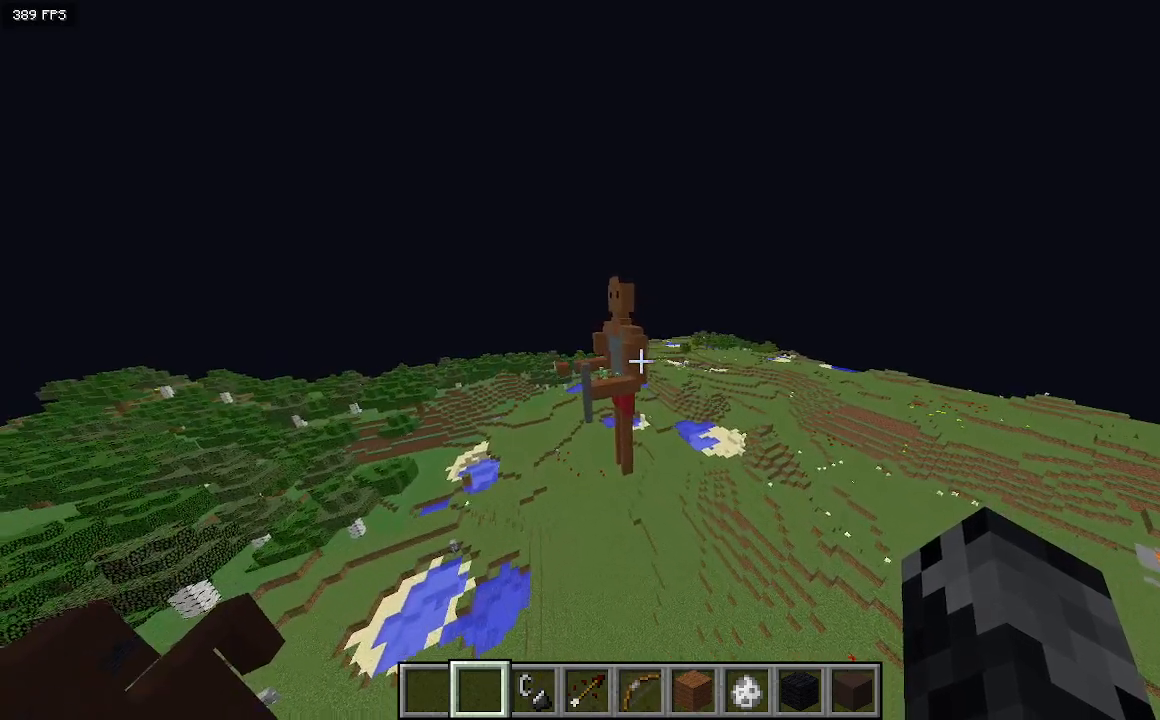
{"keys": ["a", "w"], "events": []}
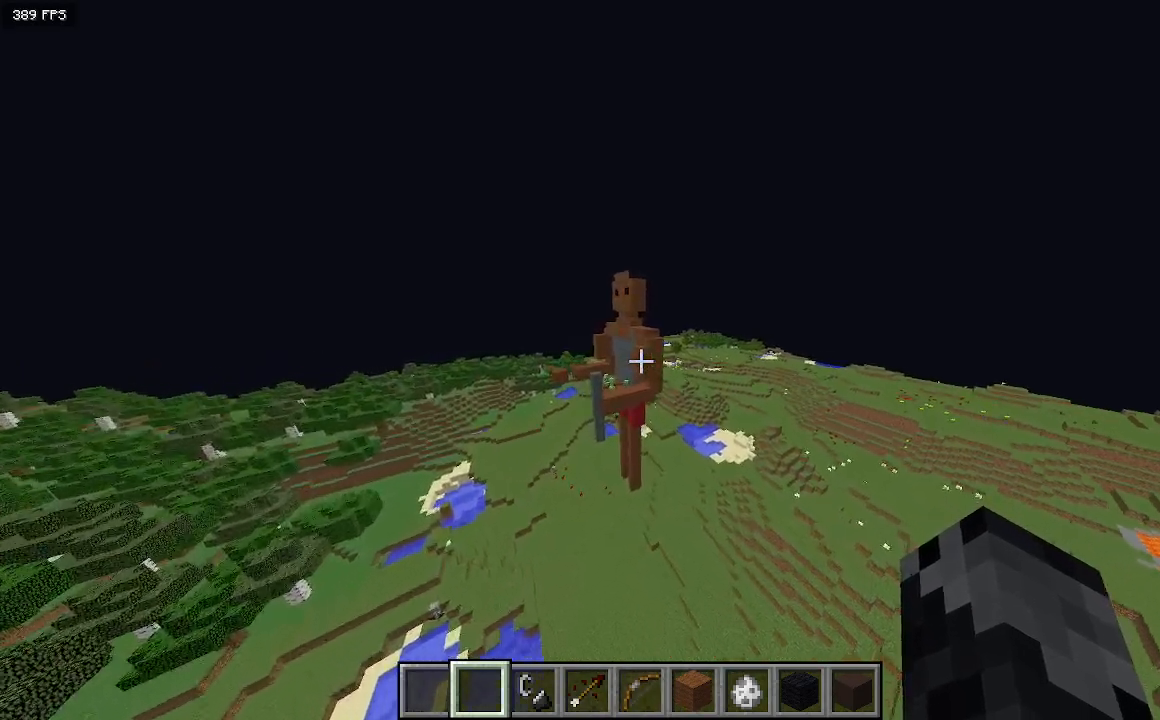
{"keys": ["a", "w"], "events": []}
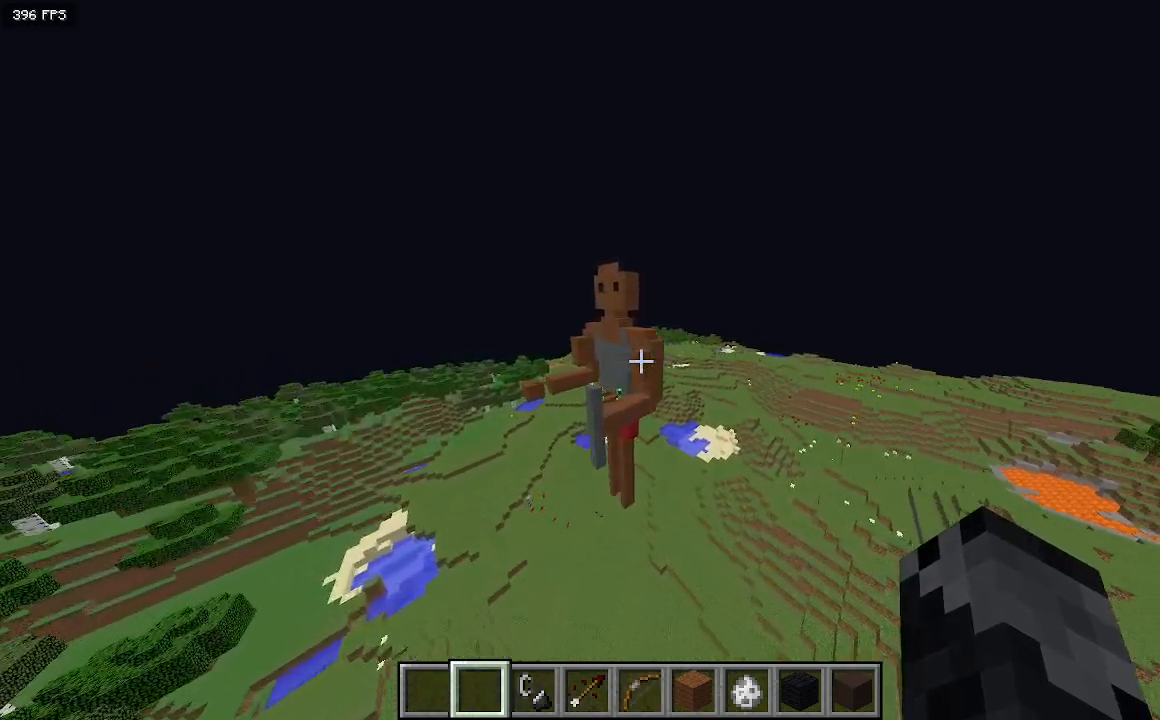
{"keys": ["a", "w"], "events": []}
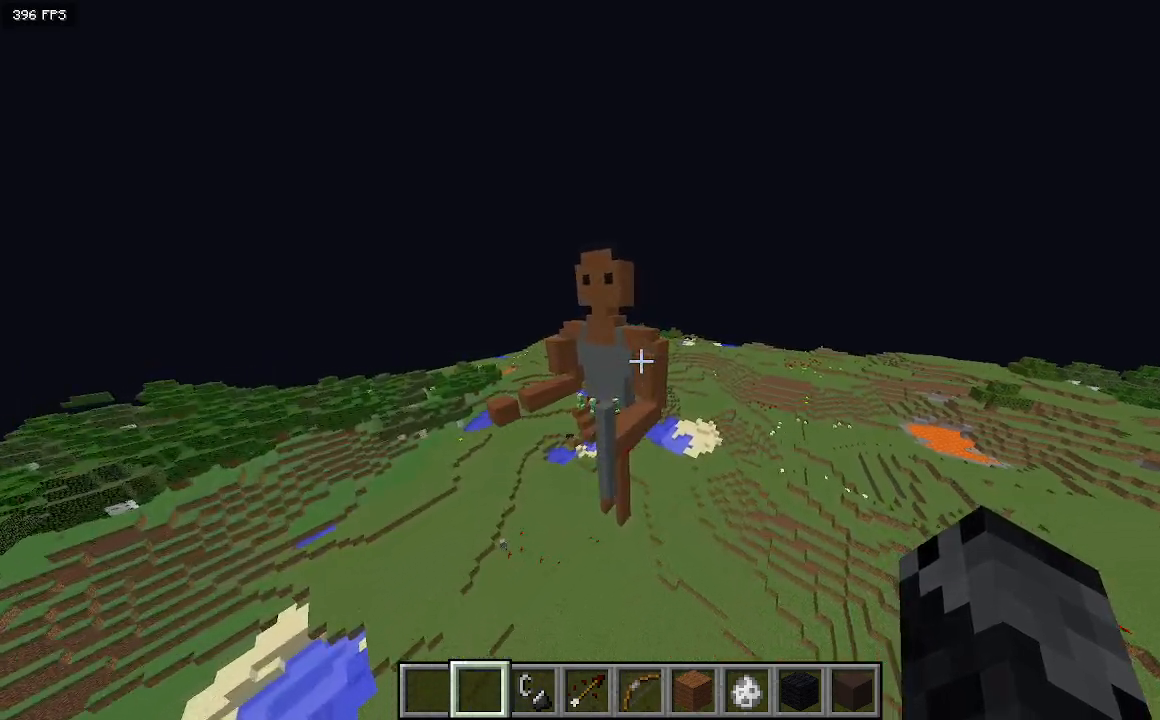
{"keys": ["a", "w"], "events": []}
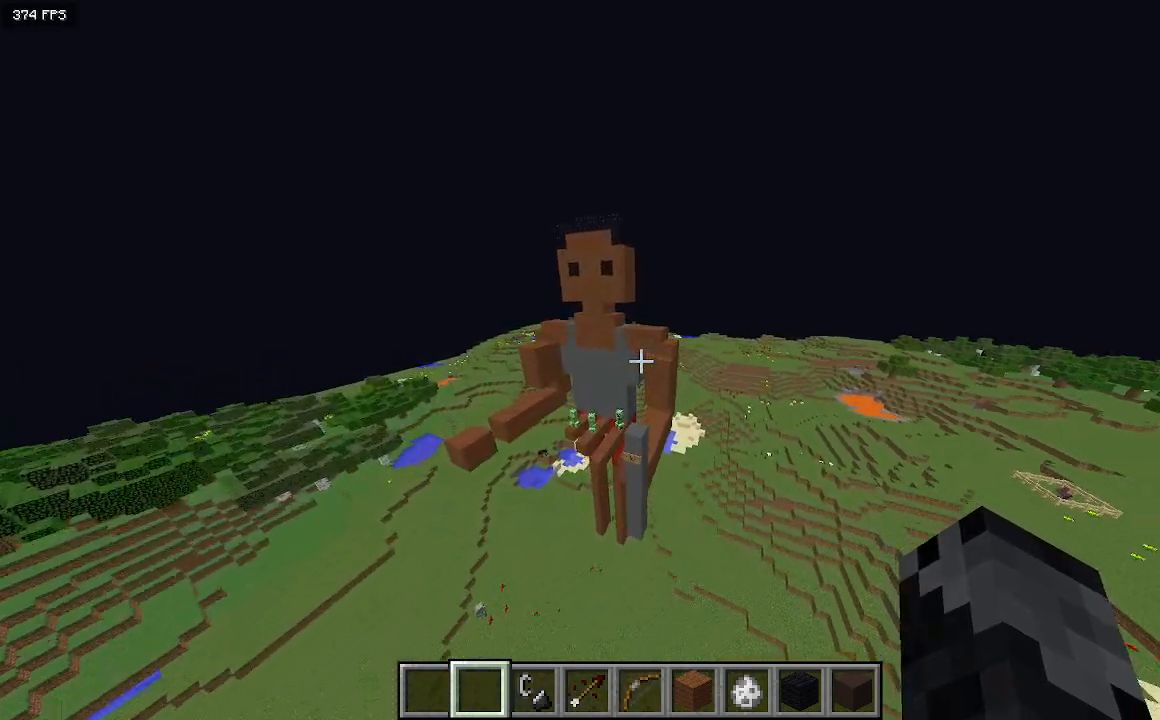
{"keys": ["a", "d", "w"], "events": [[500, "d", "down"]]}
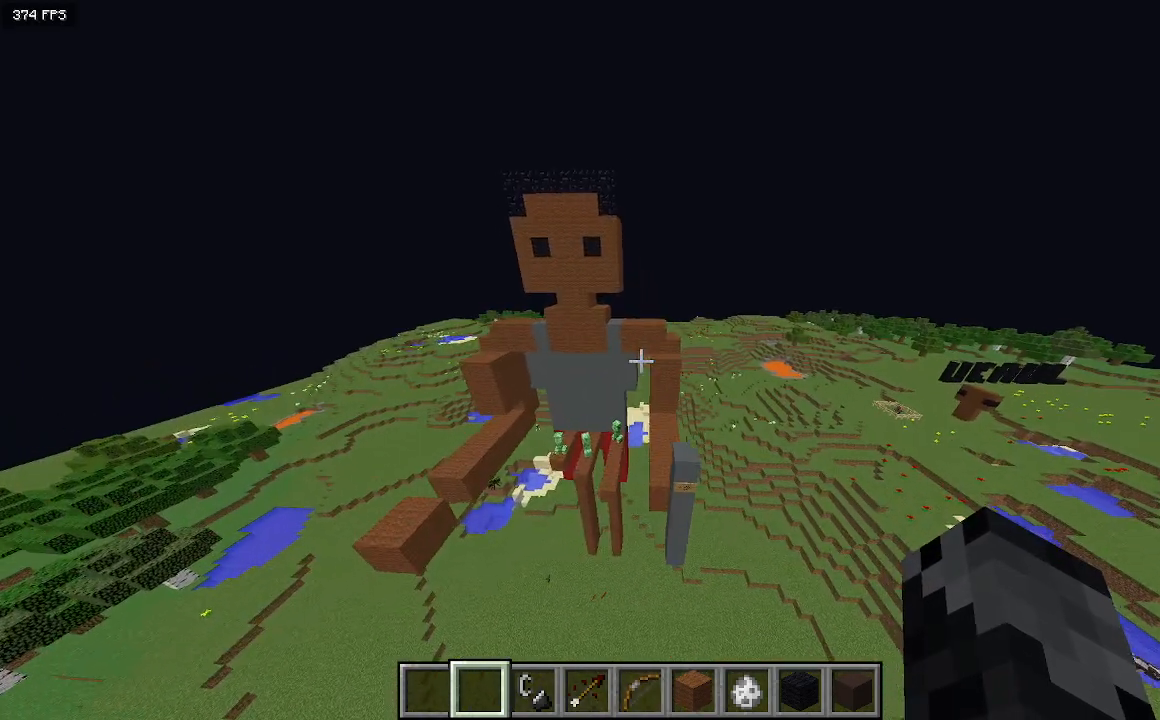
{"keys": [], "events": [[33, "a", "up"], [67, "w", "up"], [200, "d", "up"]]}
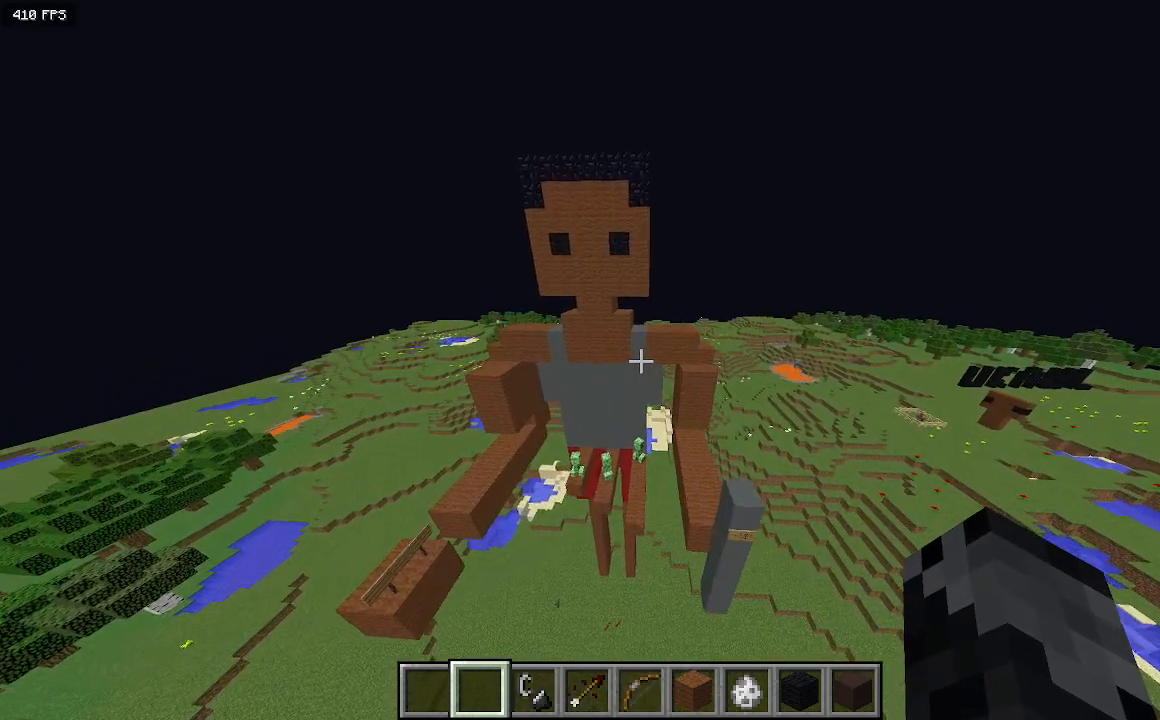
{"keys": [], "events": []}
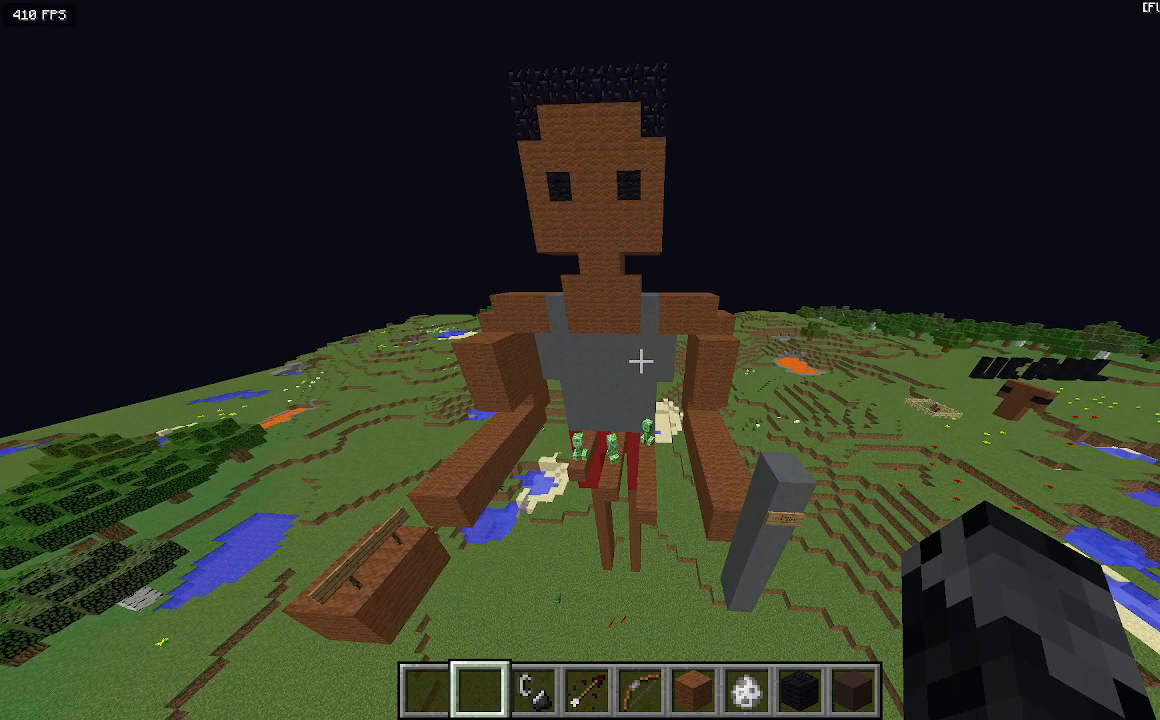
{"keys": [], "events": []}
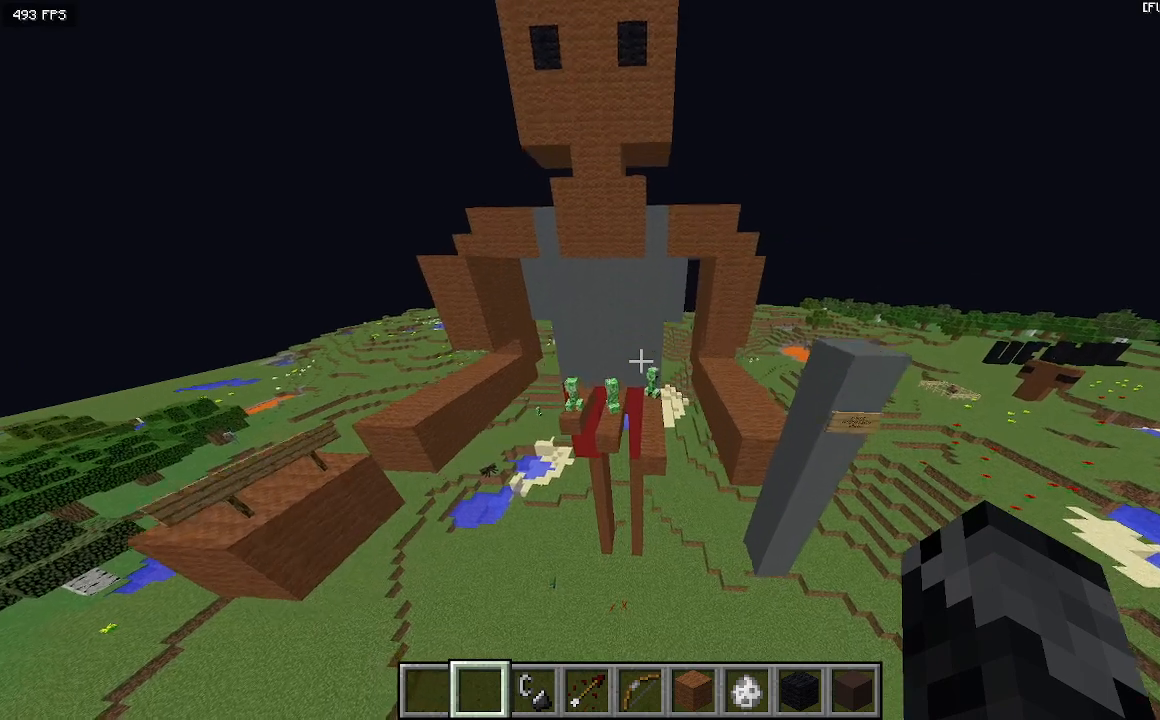
{"keys": ["w"], "events": [[133, "w", "down"]]}
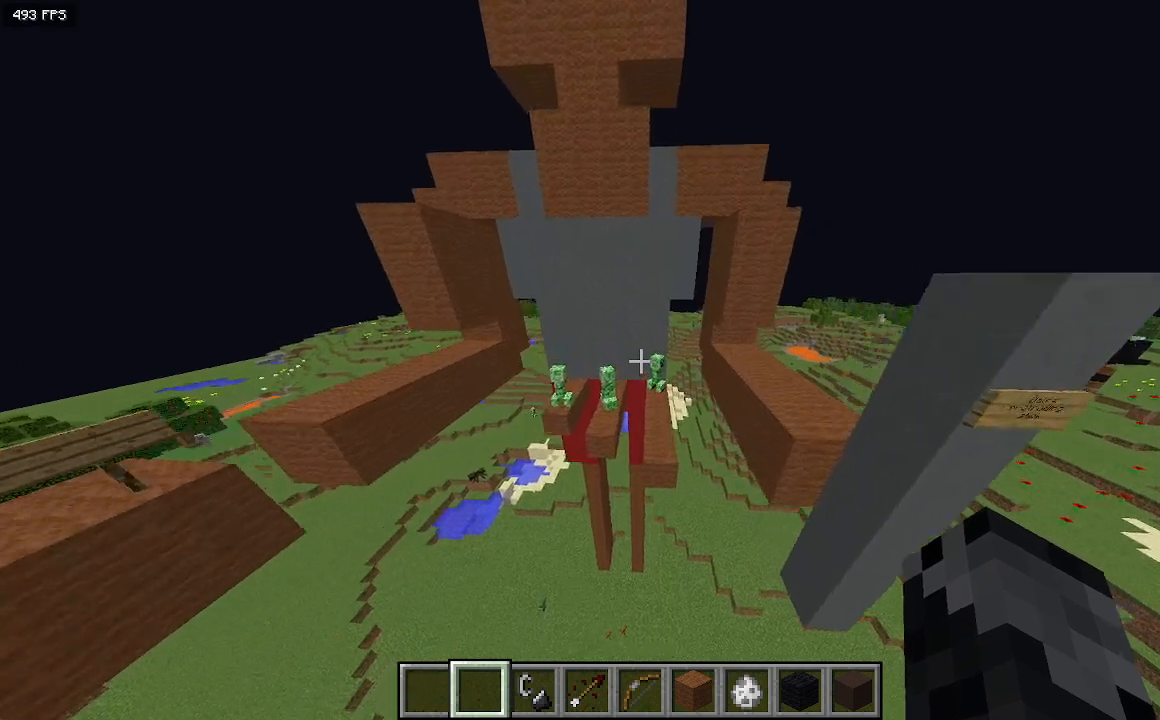
{"keys": [], "events": [[33, "w", "up"]]}
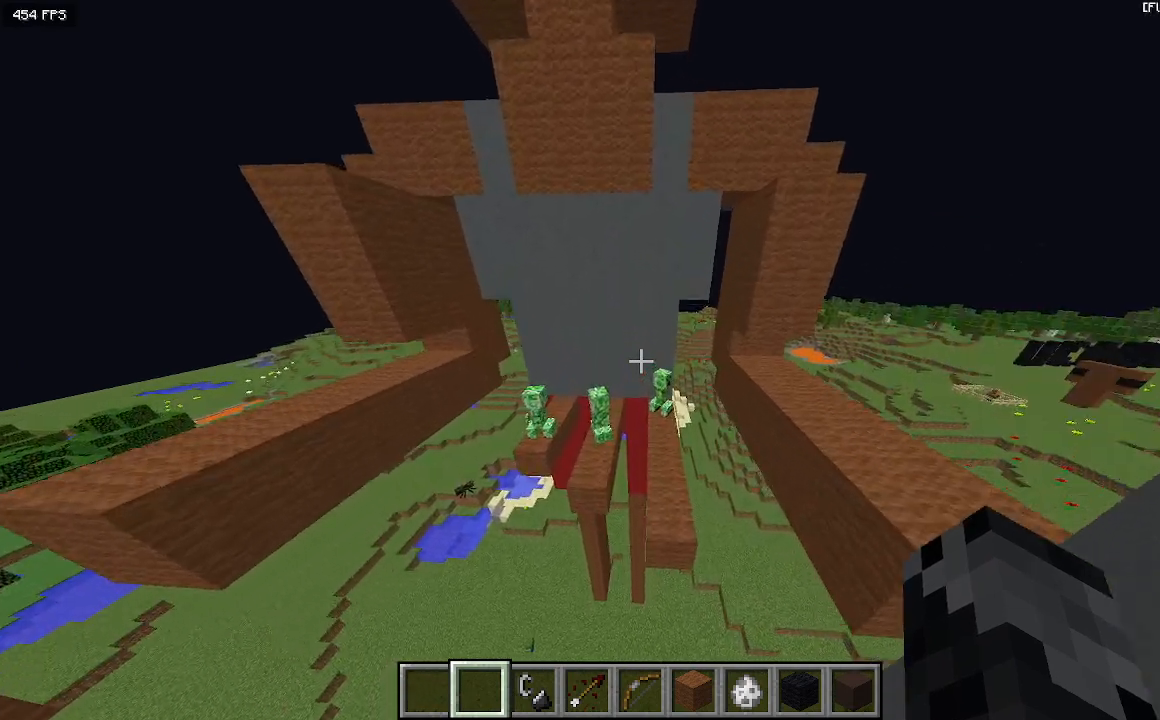
{"keys": [], "events": []}
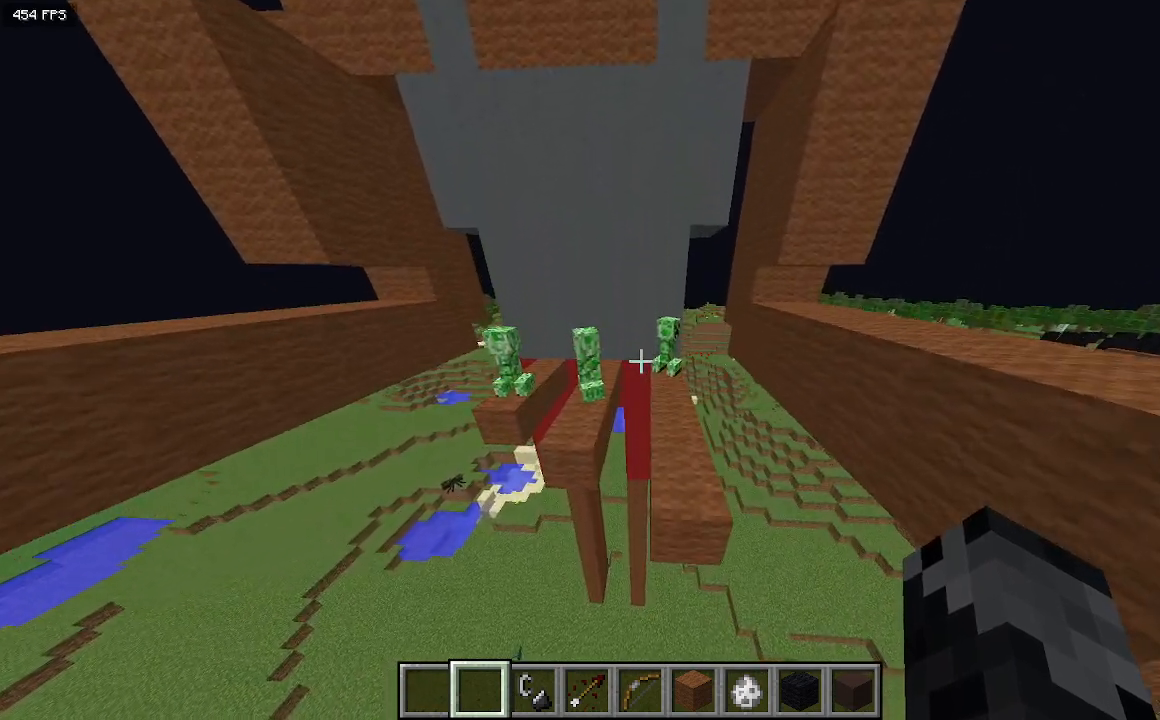
{"keys": [], "events": []}
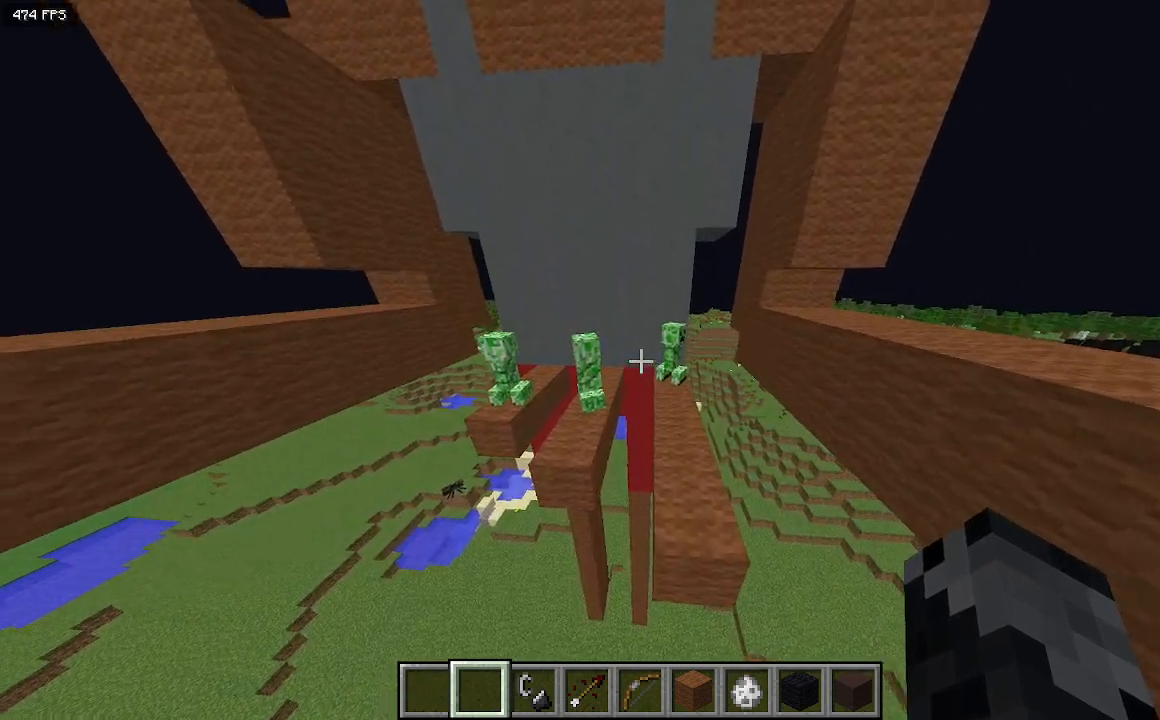
{"keys": [], "events": [[67, "a", "down"], [200, "a", "up"]]}